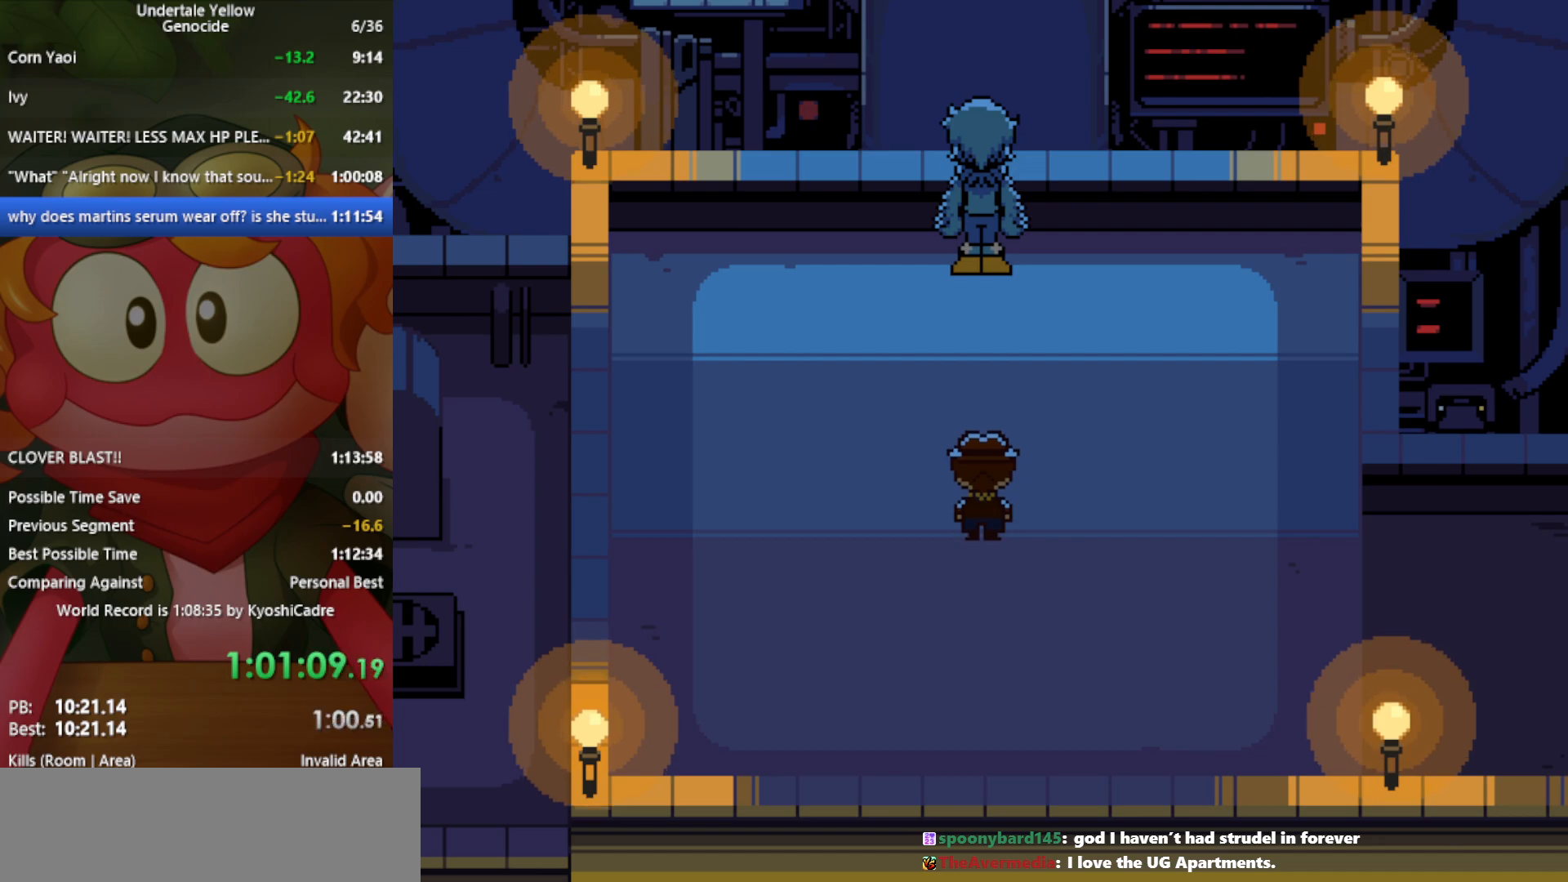
Gameplay with keyboard; each line is a JSON object with the keys held at the frame after it. "events" lists presses ("down") and releases ("up") of "c", "ctrl", "down", "left", "return", "right", "shift", "up", "x" and "z" between this image and that frame as [ms after this image, input, new state], when the widget could be followed in between. No other keys are recorded. Mouse input is not recorded.
{"keys": [], "events": []}
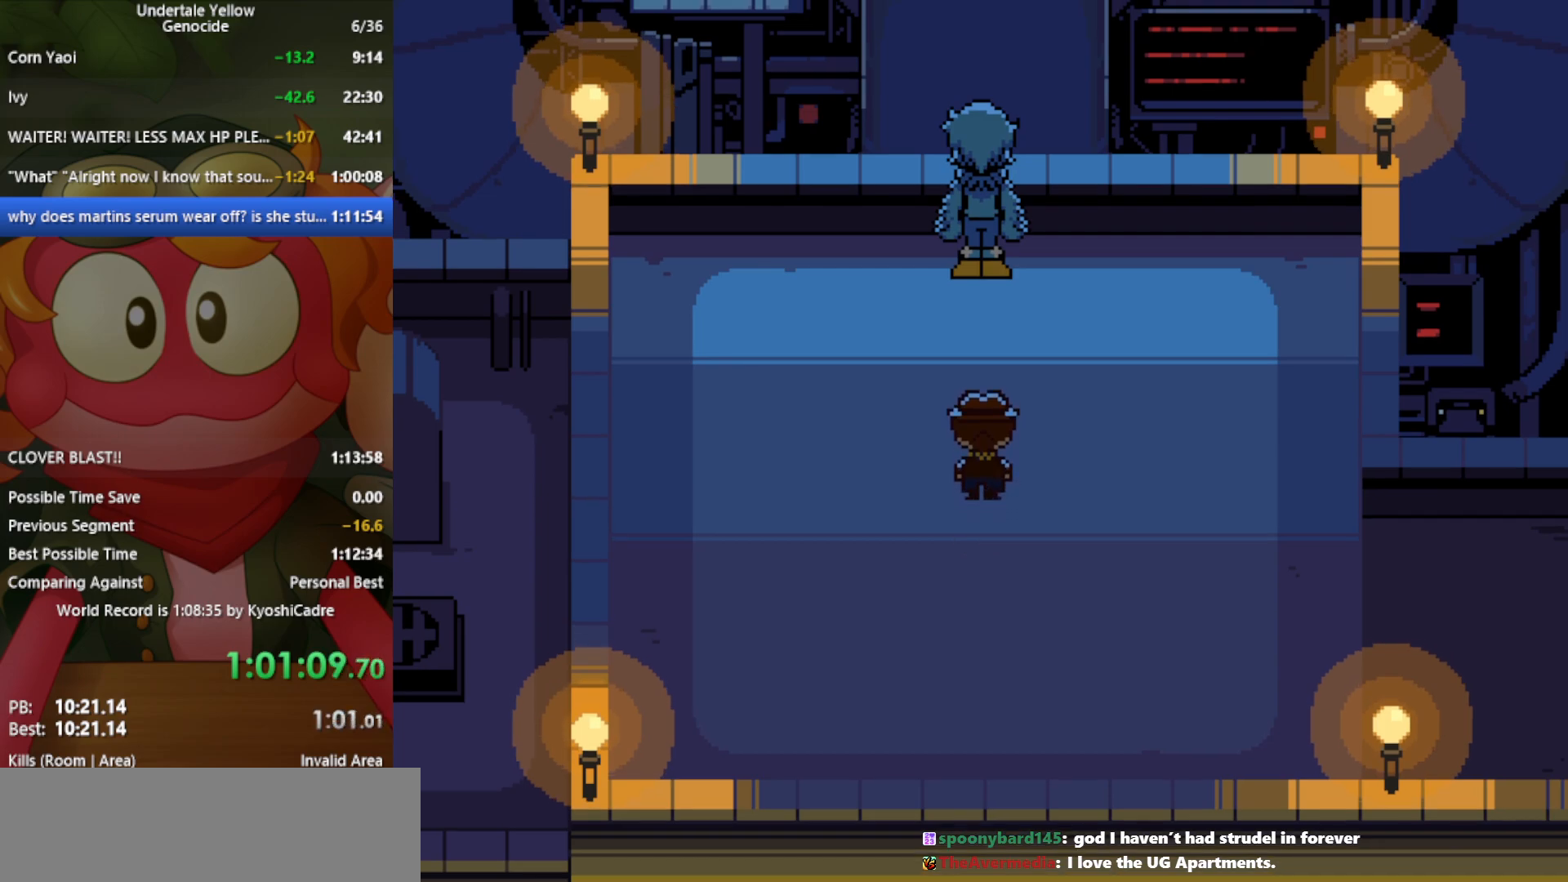
{"keys": [], "events": []}
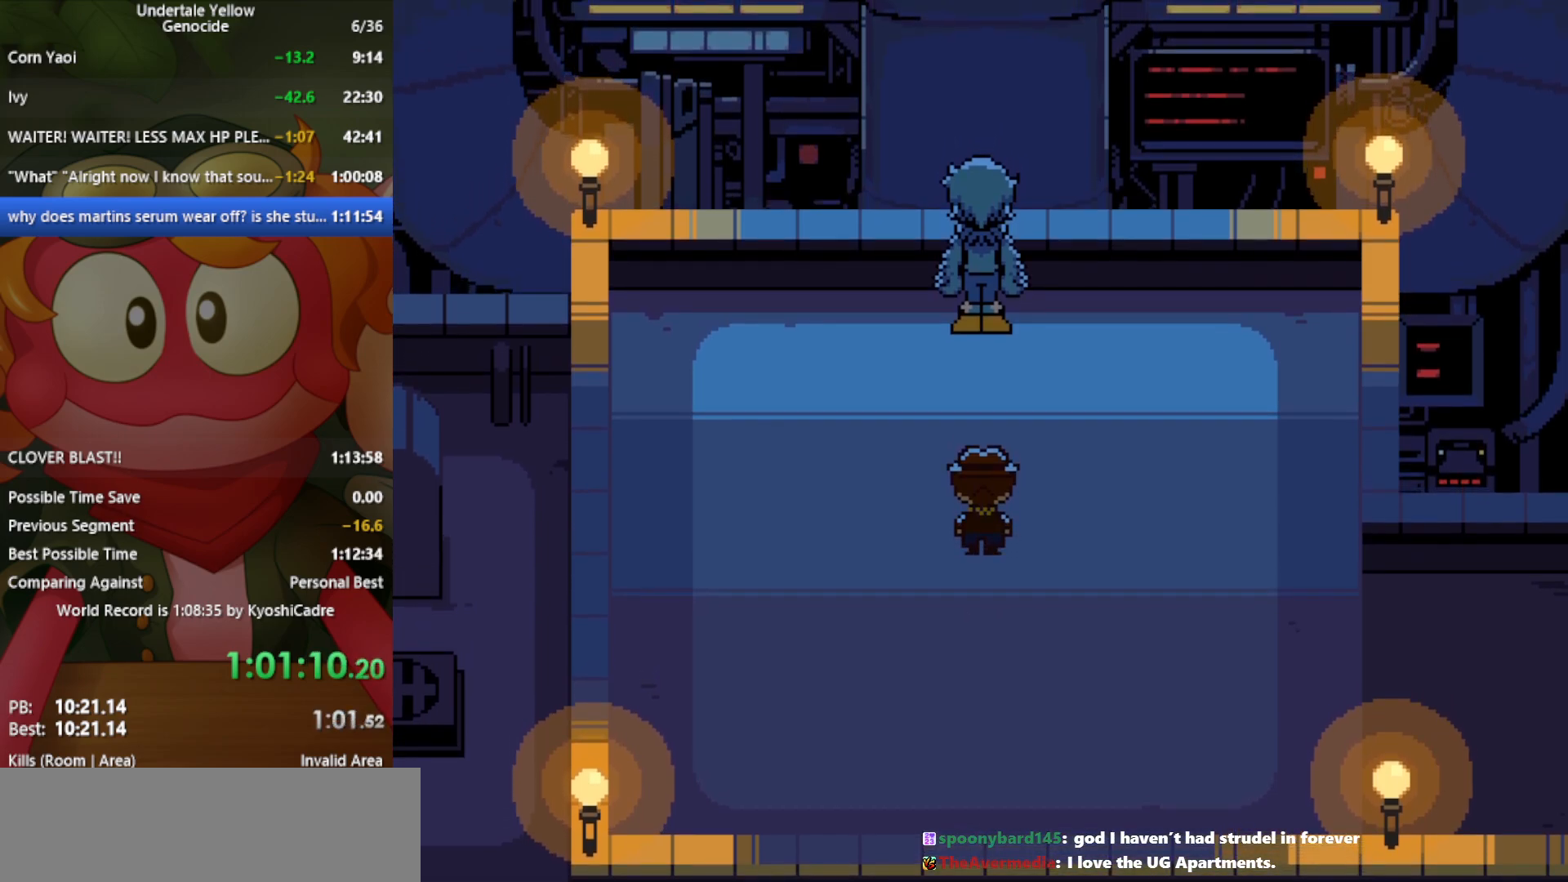
{"keys": [], "events": []}
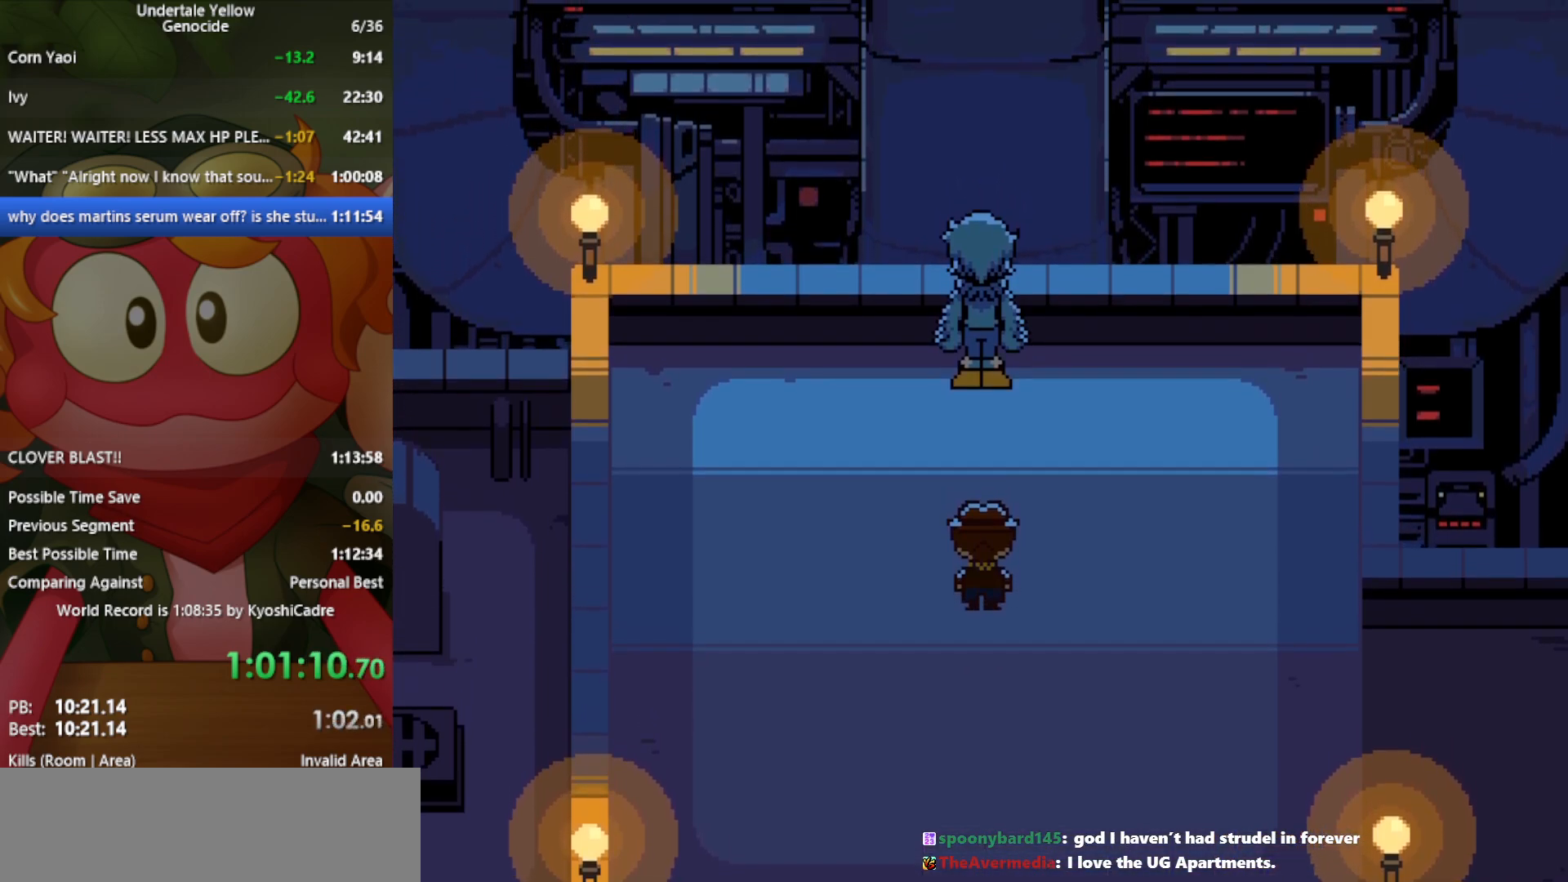
{"keys": [], "events": []}
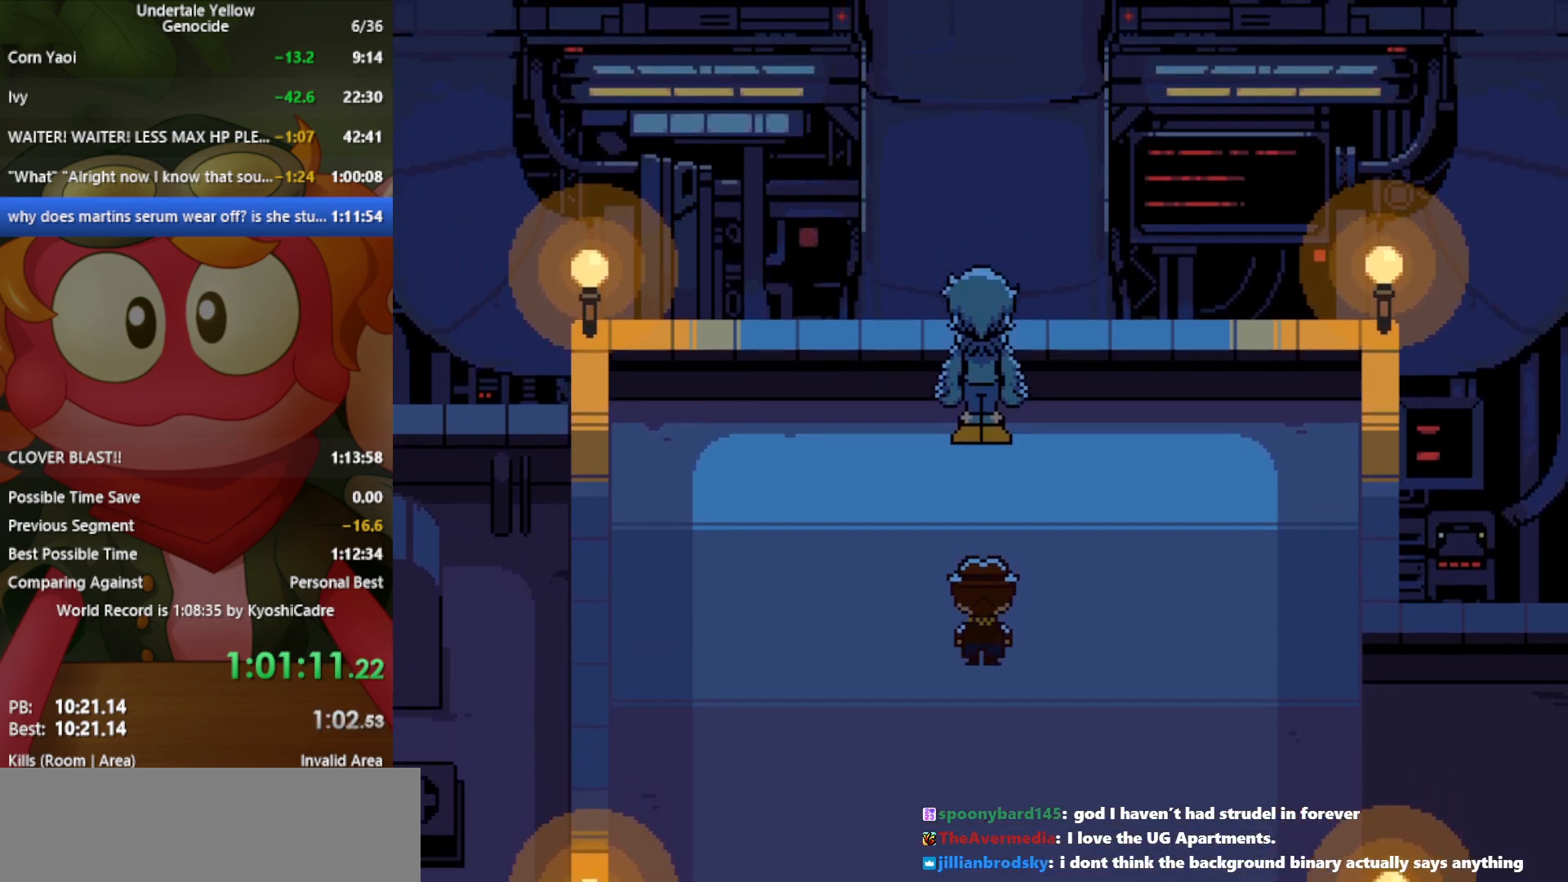
{"keys": [], "events": []}
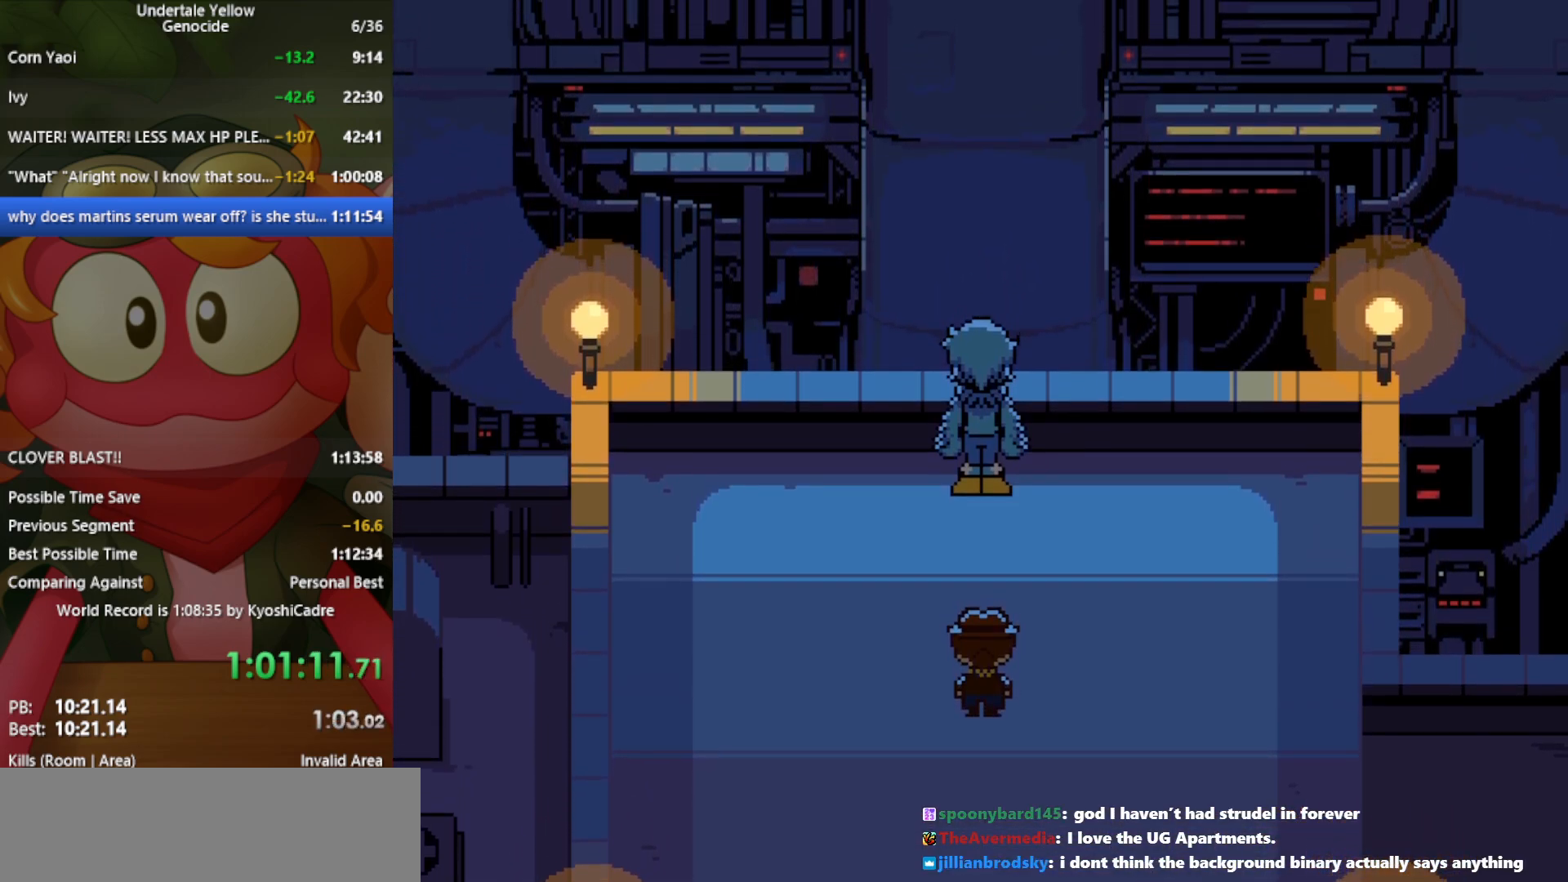
{"keys": [], "events": [[333, "x", "down"], [367, "x", "up"]]}
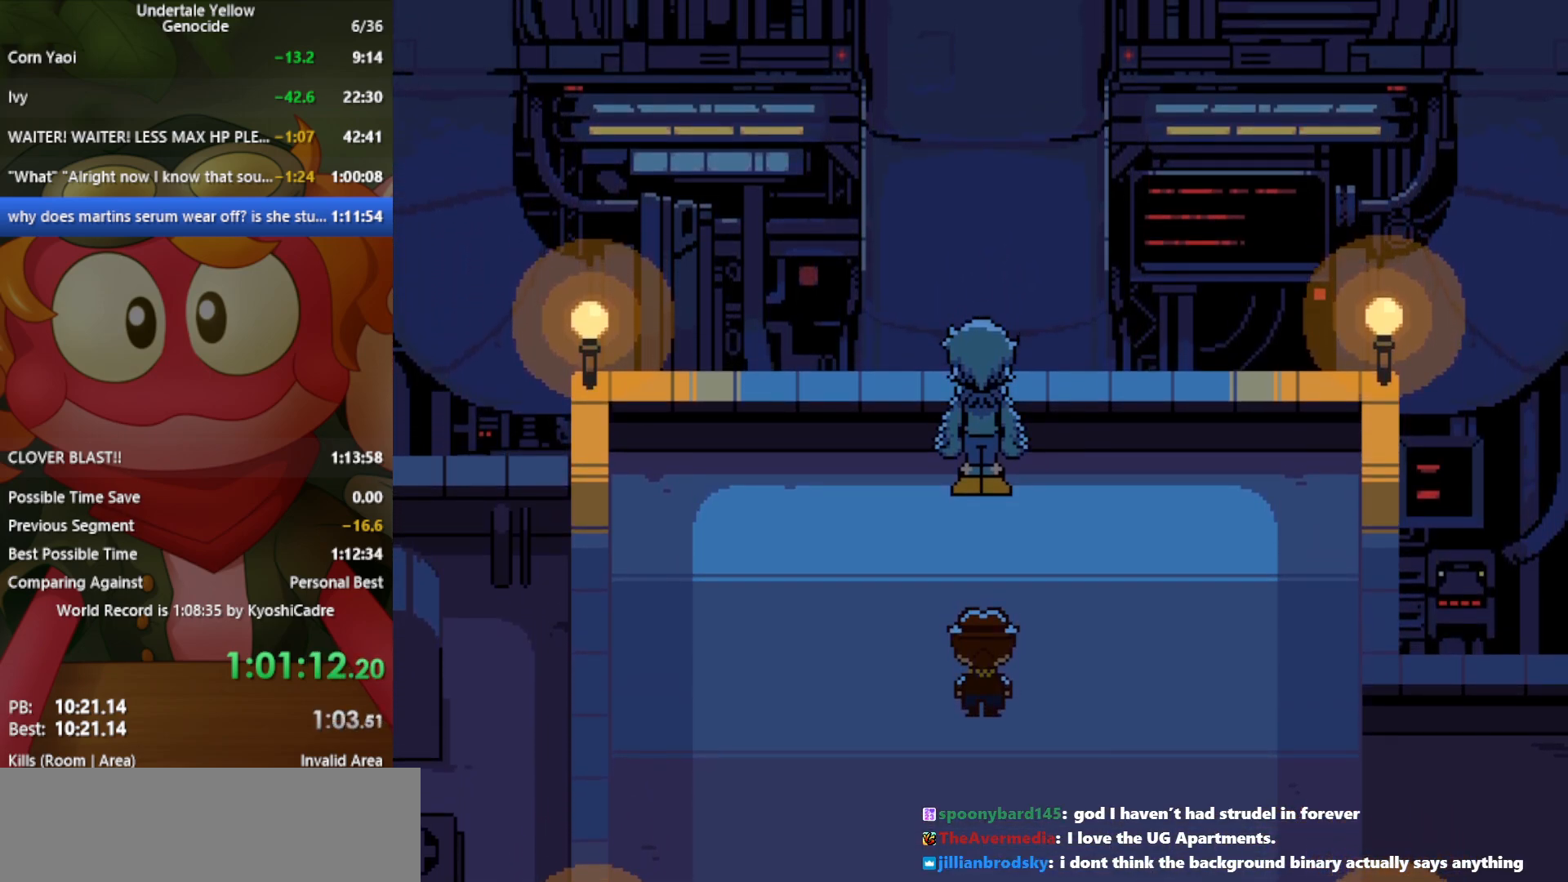
{"keys": [], "events": []}
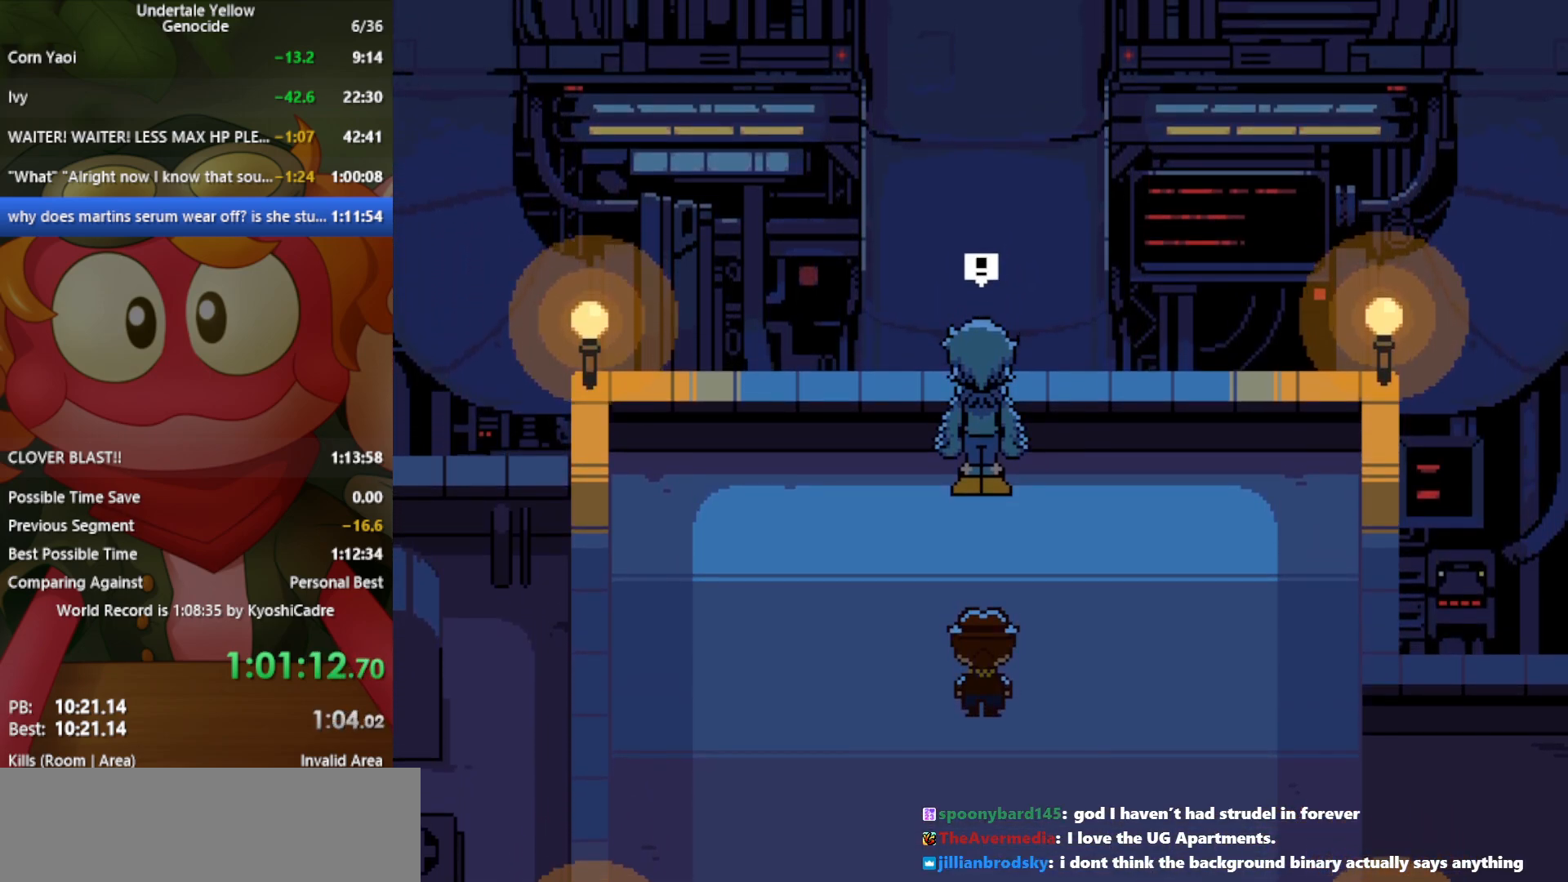
{"keys": [], "events": []}
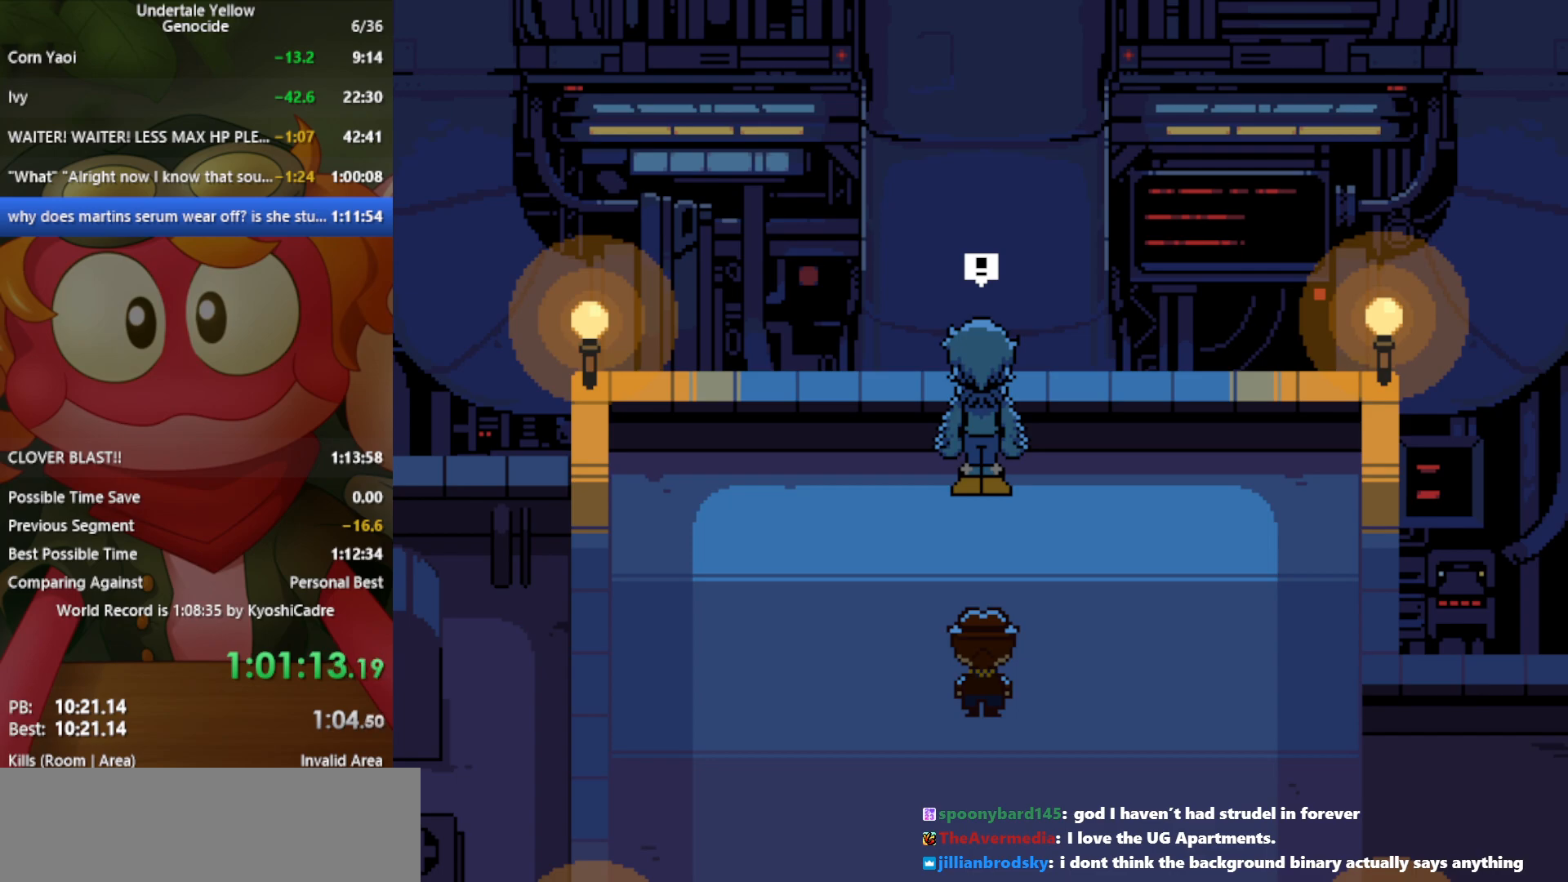
{"keys": [], "events": []}
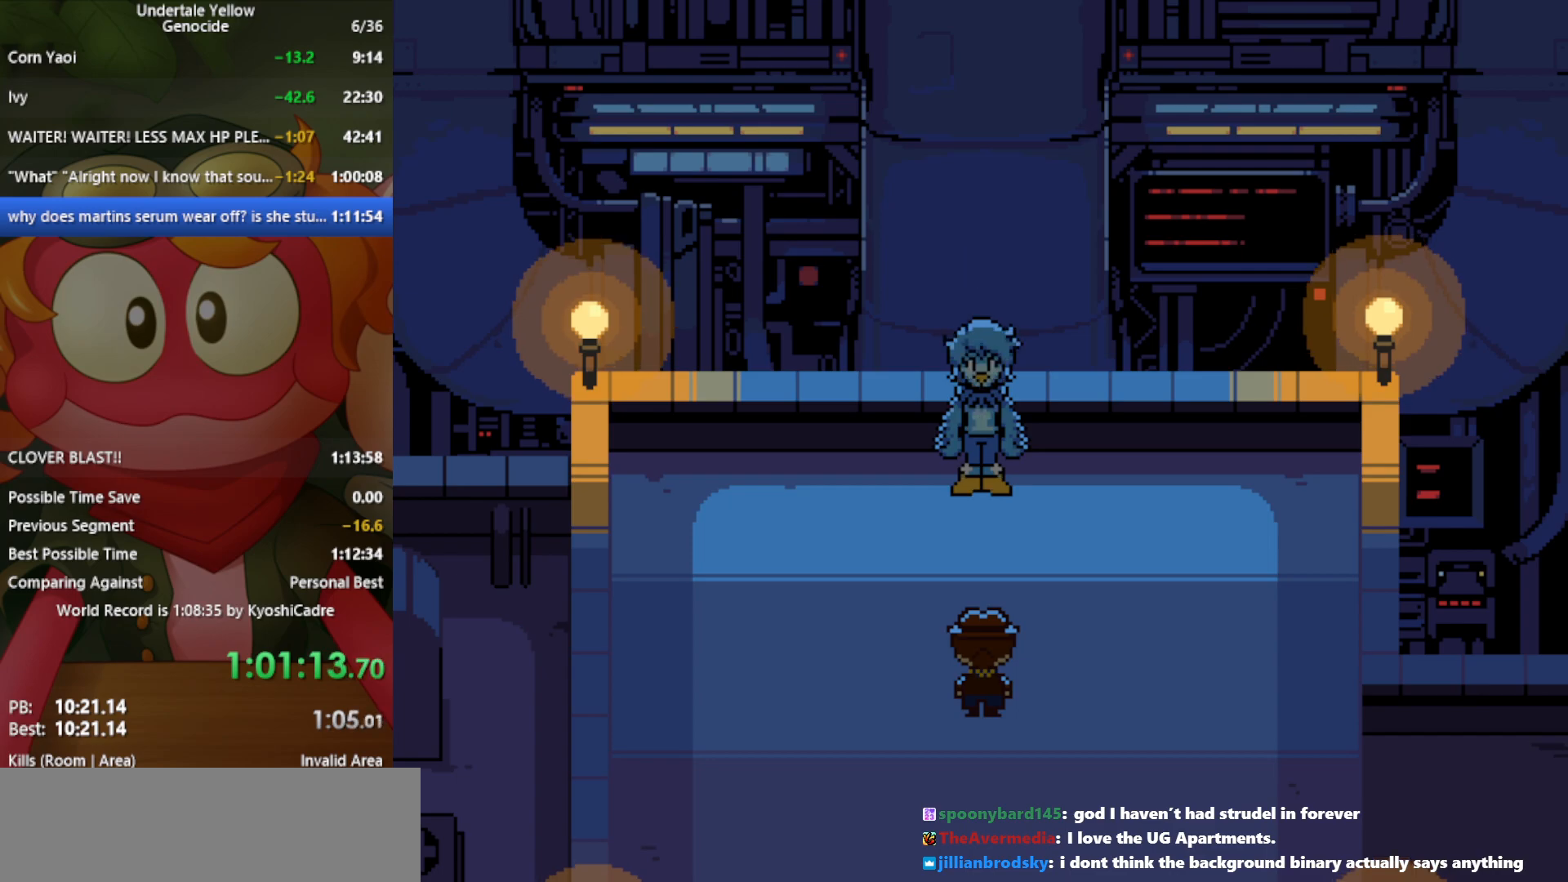
{"keys": [], "events": [[167, "z", "down"], [200, "z", "up"]]}
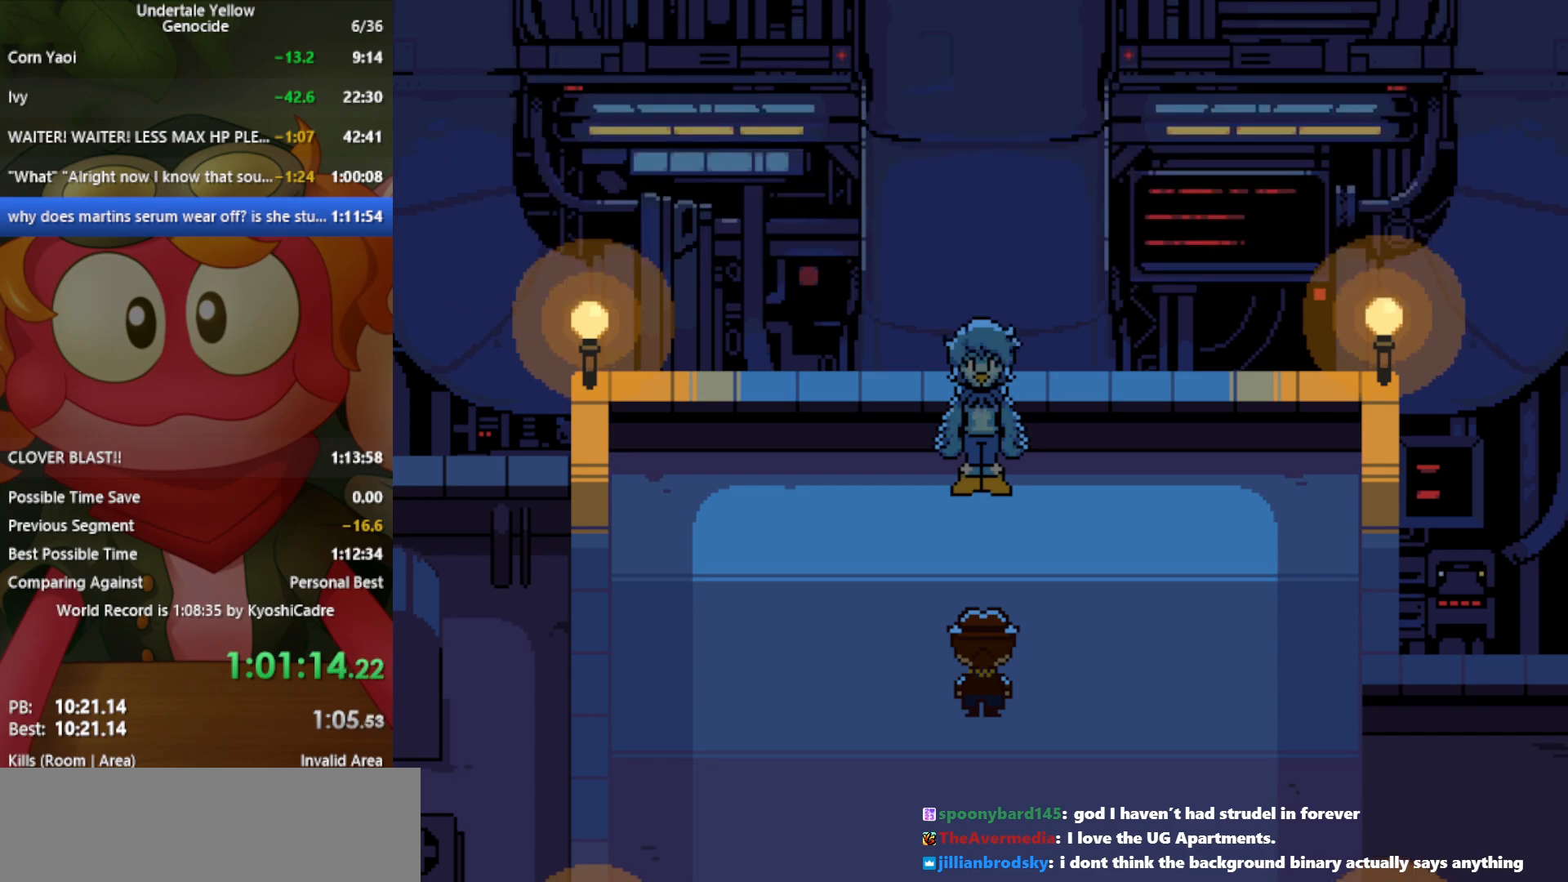
{"keys": [], "events": []}
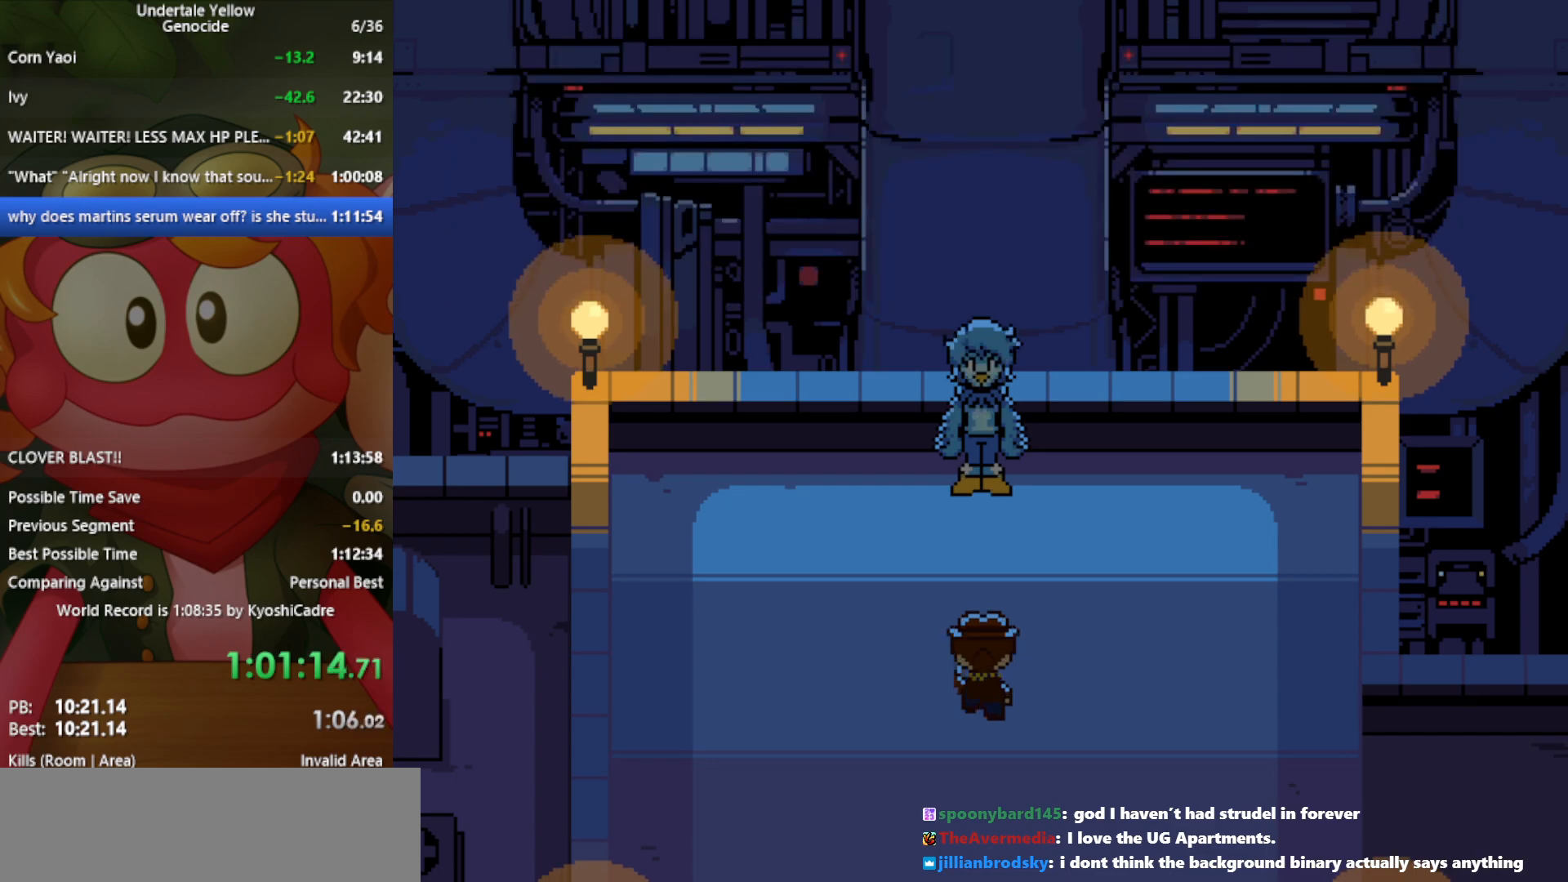
{"keys": [], "events": [[450, "z", "down"], [483, "z", "up"]]}
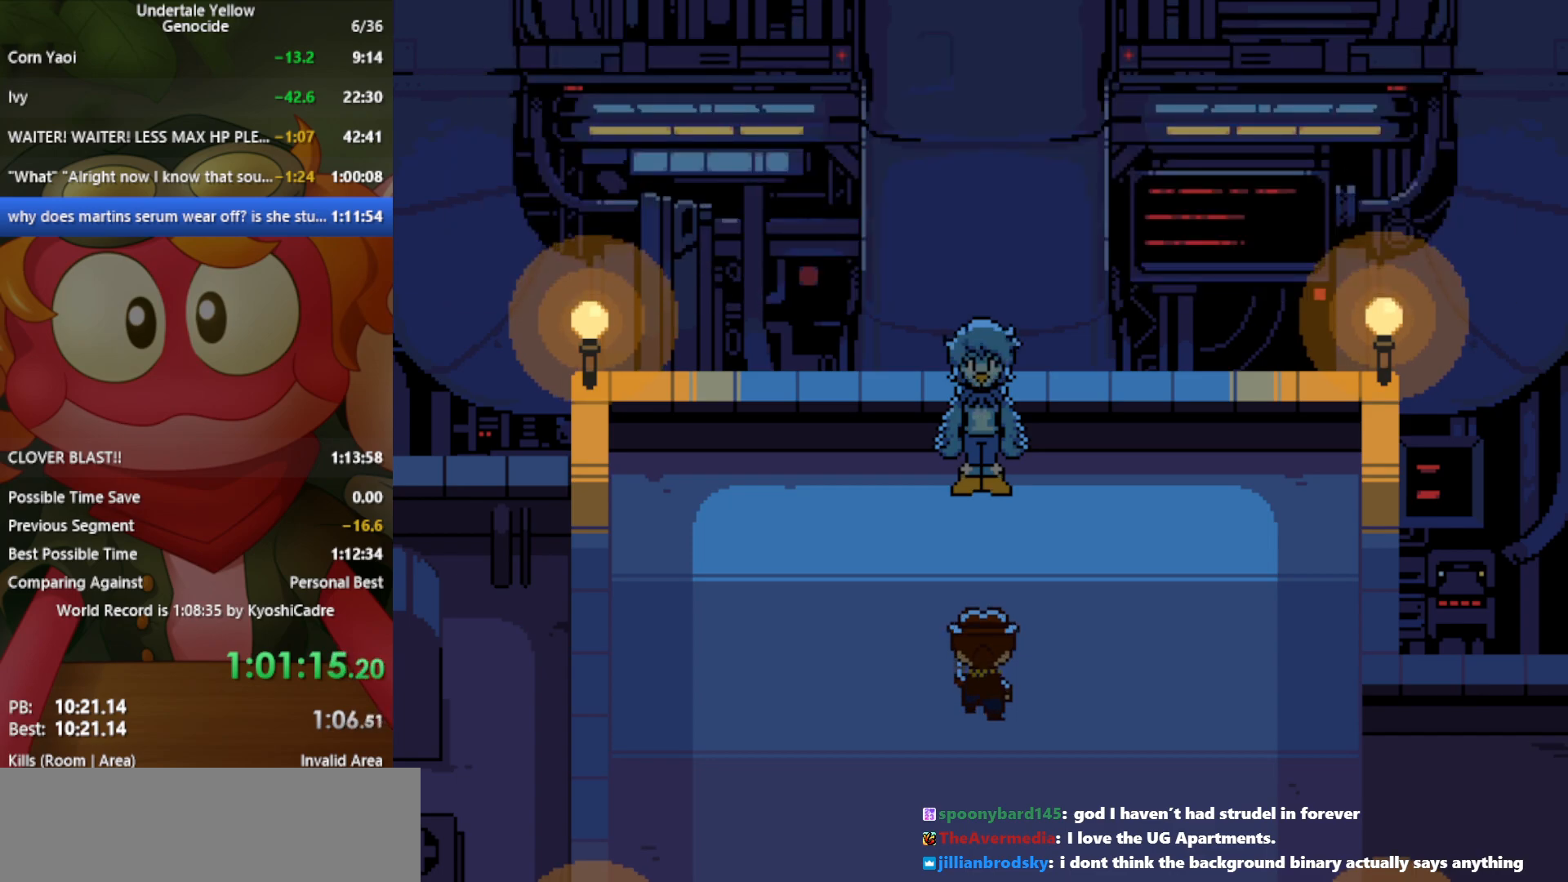
{"keys": [], "events": [[317, "z", "down"], [367, "z", "up"]]}
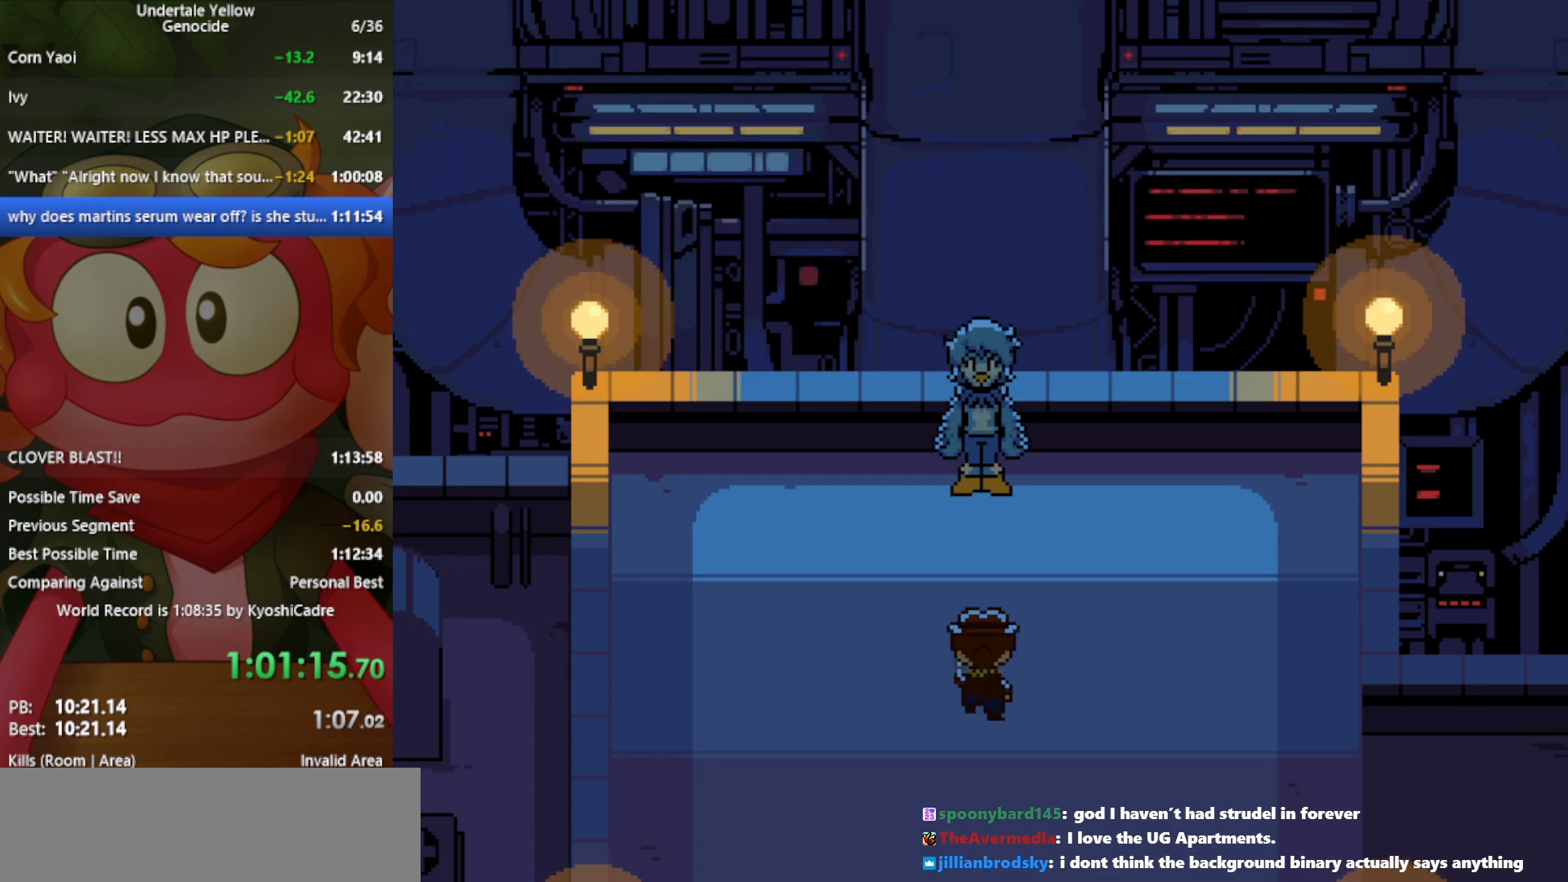
{"keys": [], "events": []}
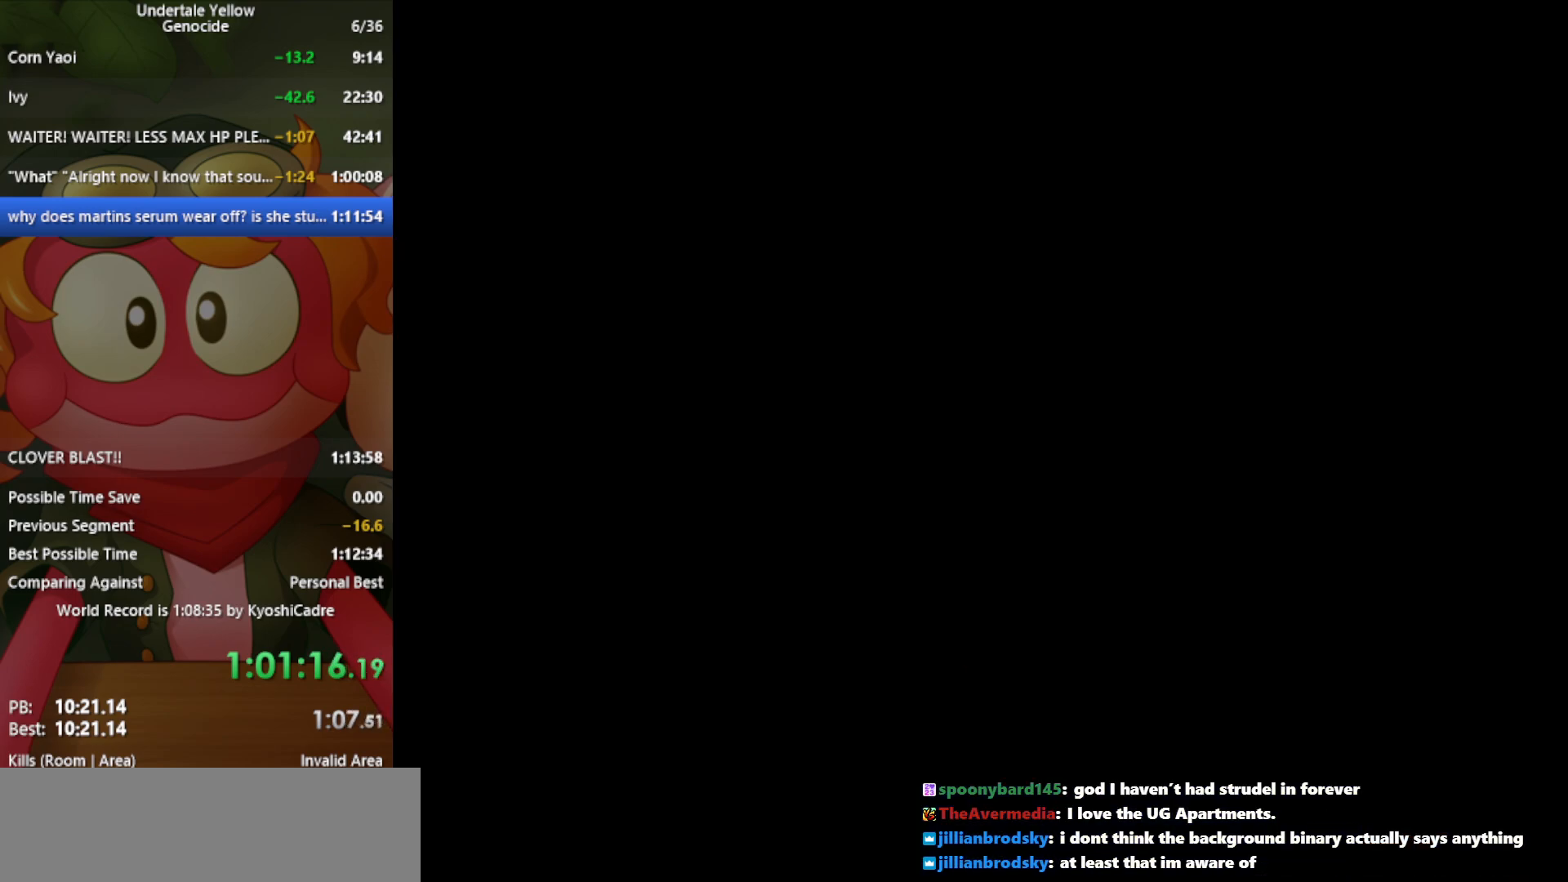
{"keys": [], "events": [[100, "z", "down"], [150, "z", "up"]]}
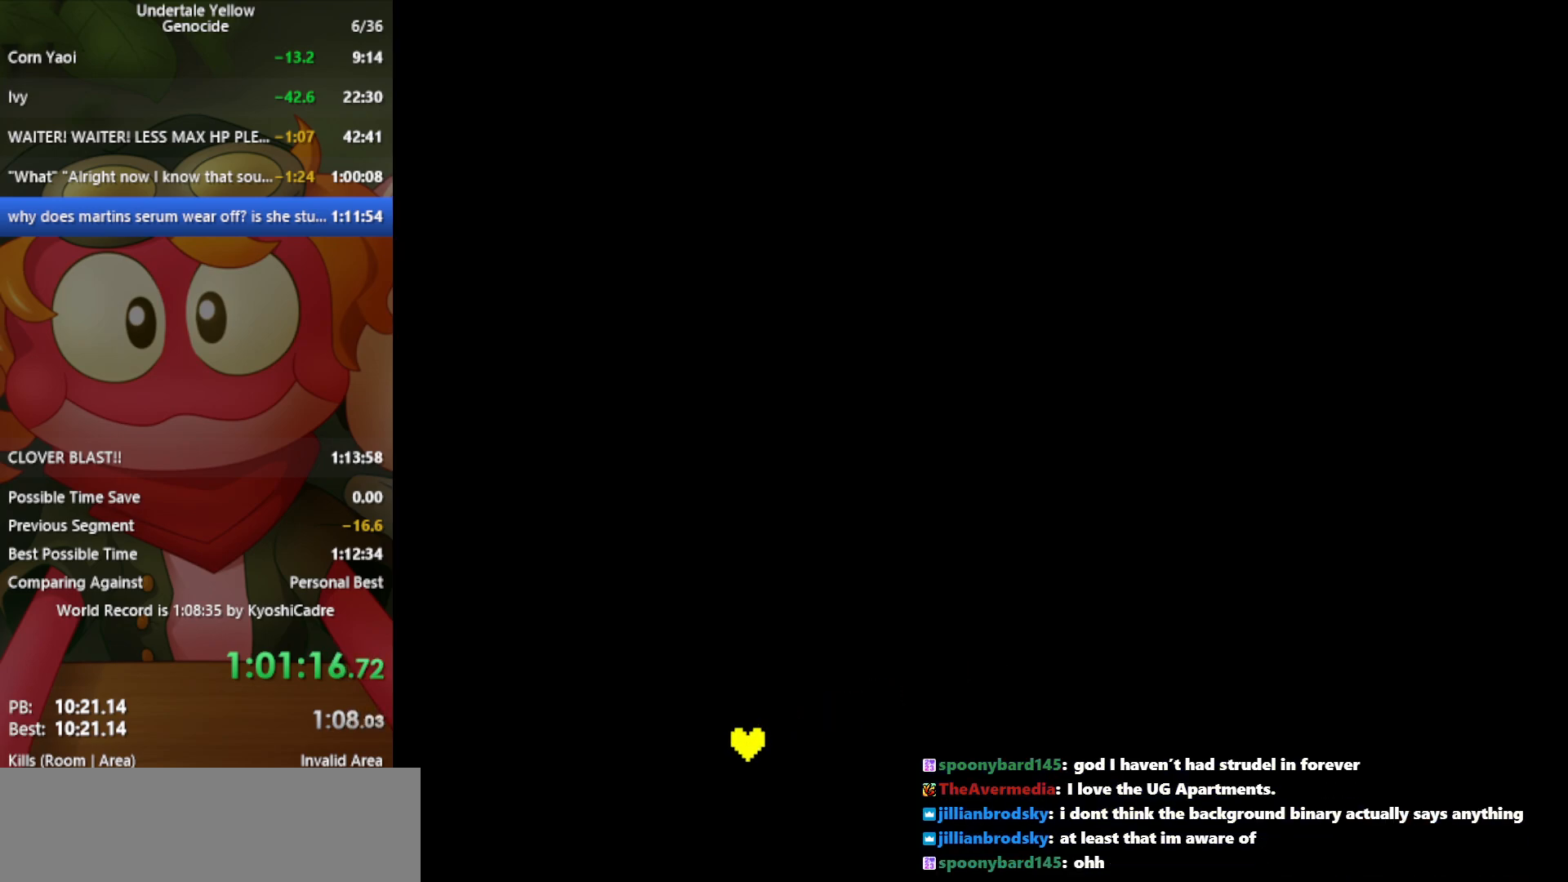
{"keys": [], "events": []}
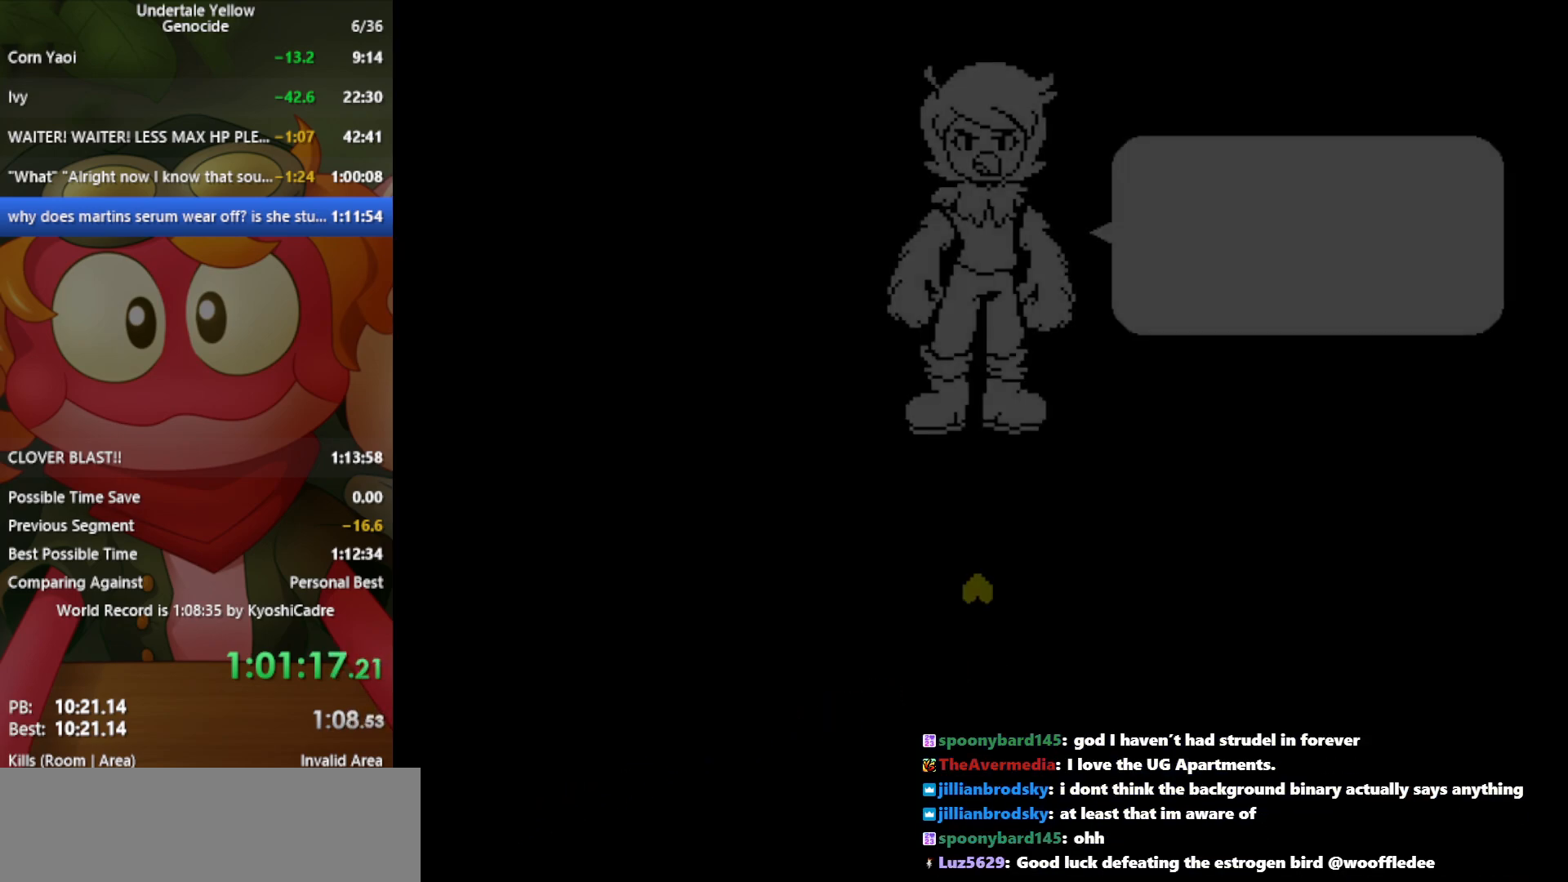
{"keys": [], "events": []}
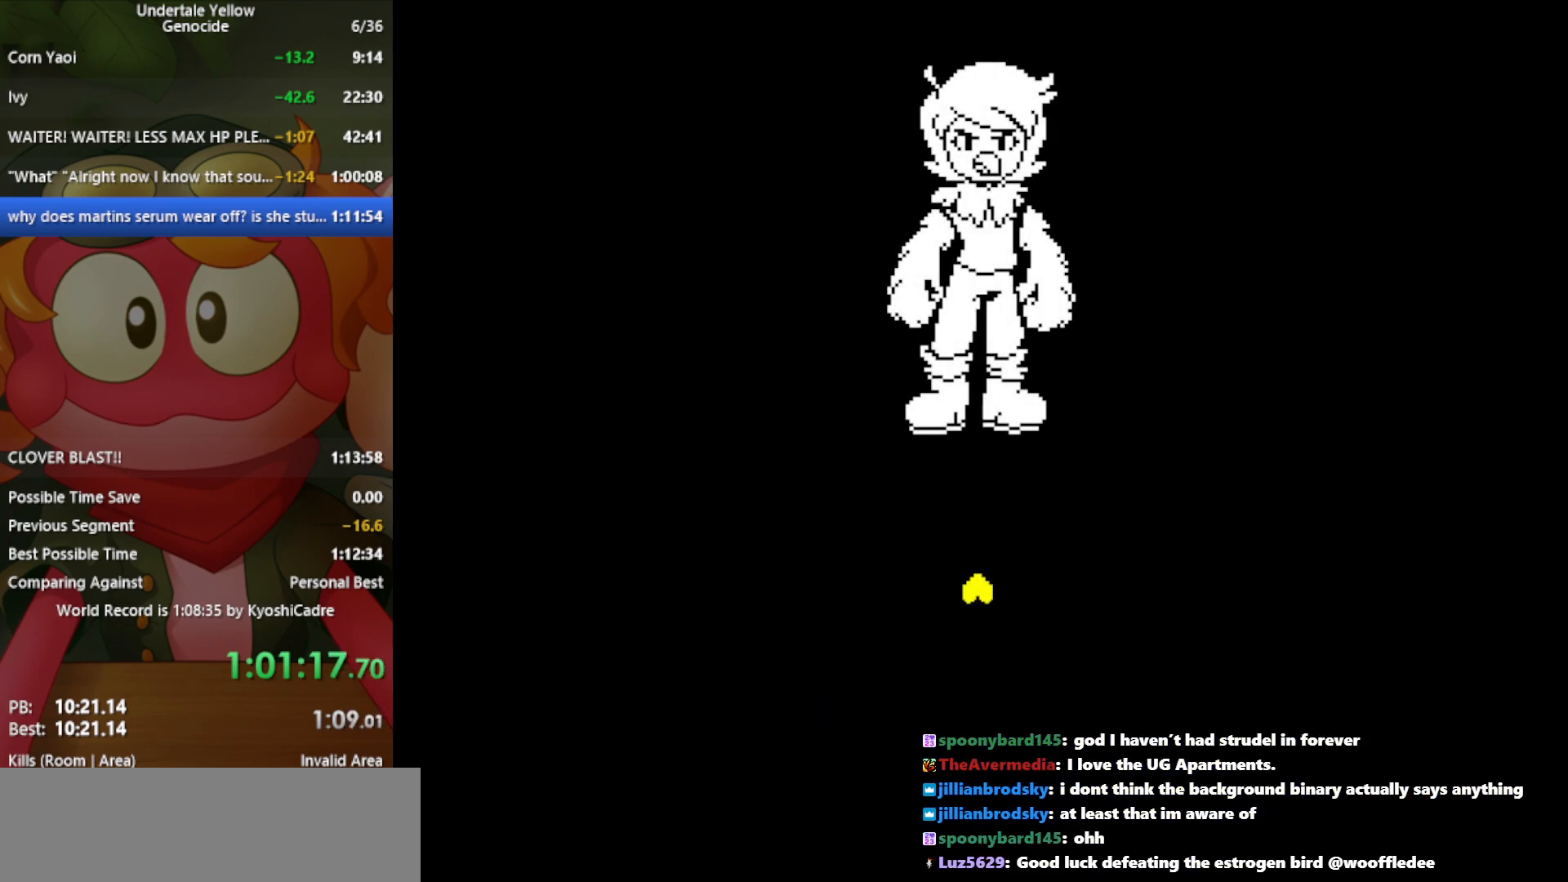
{"keys": [], "events": []}
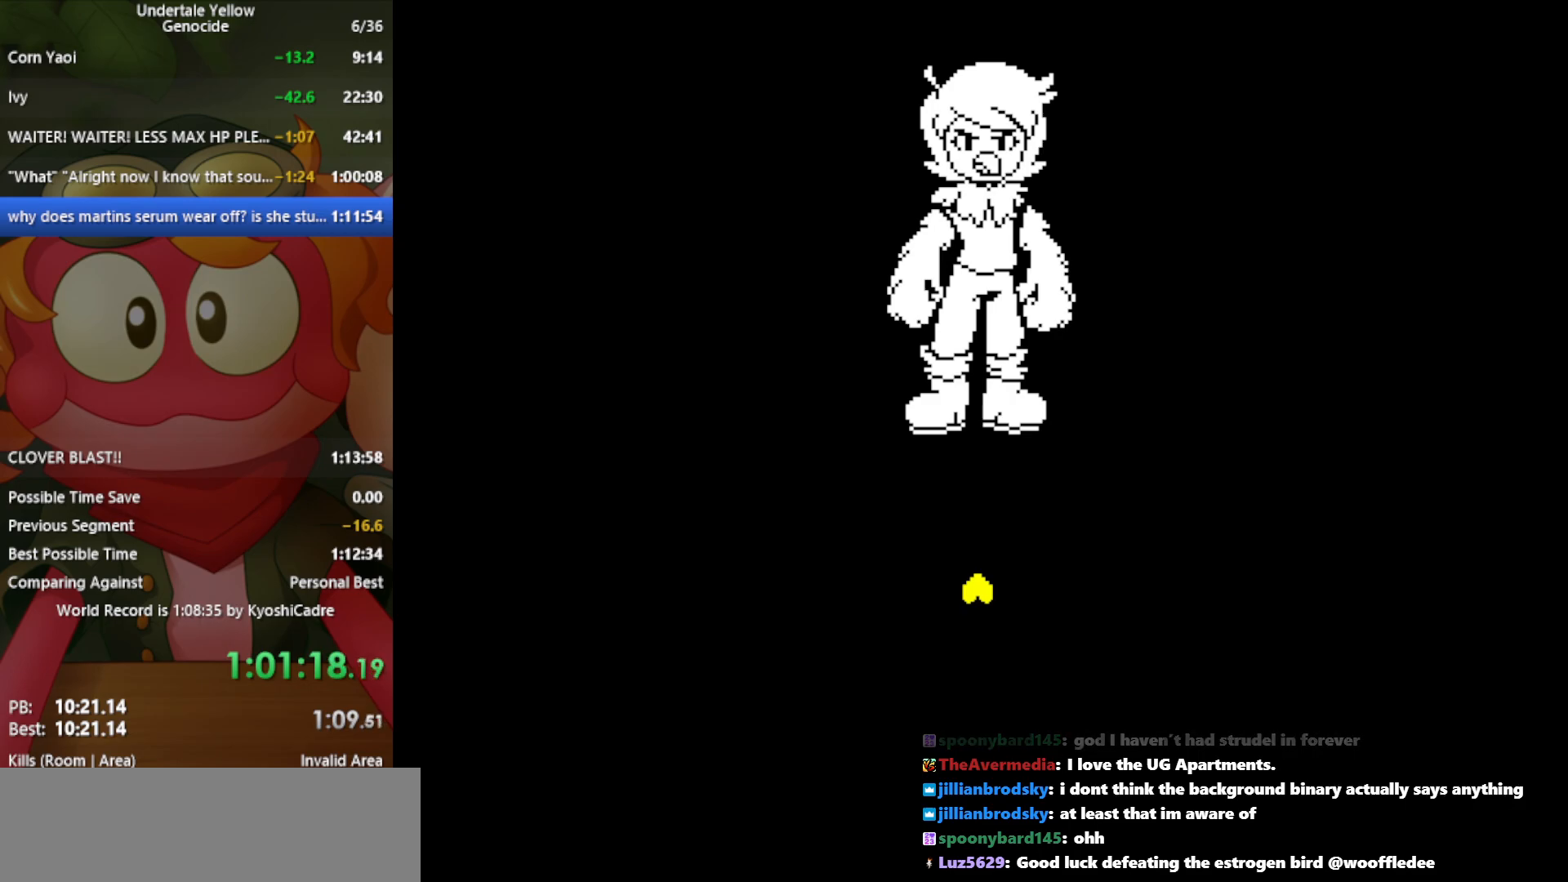
{"keys": [], "events": []}
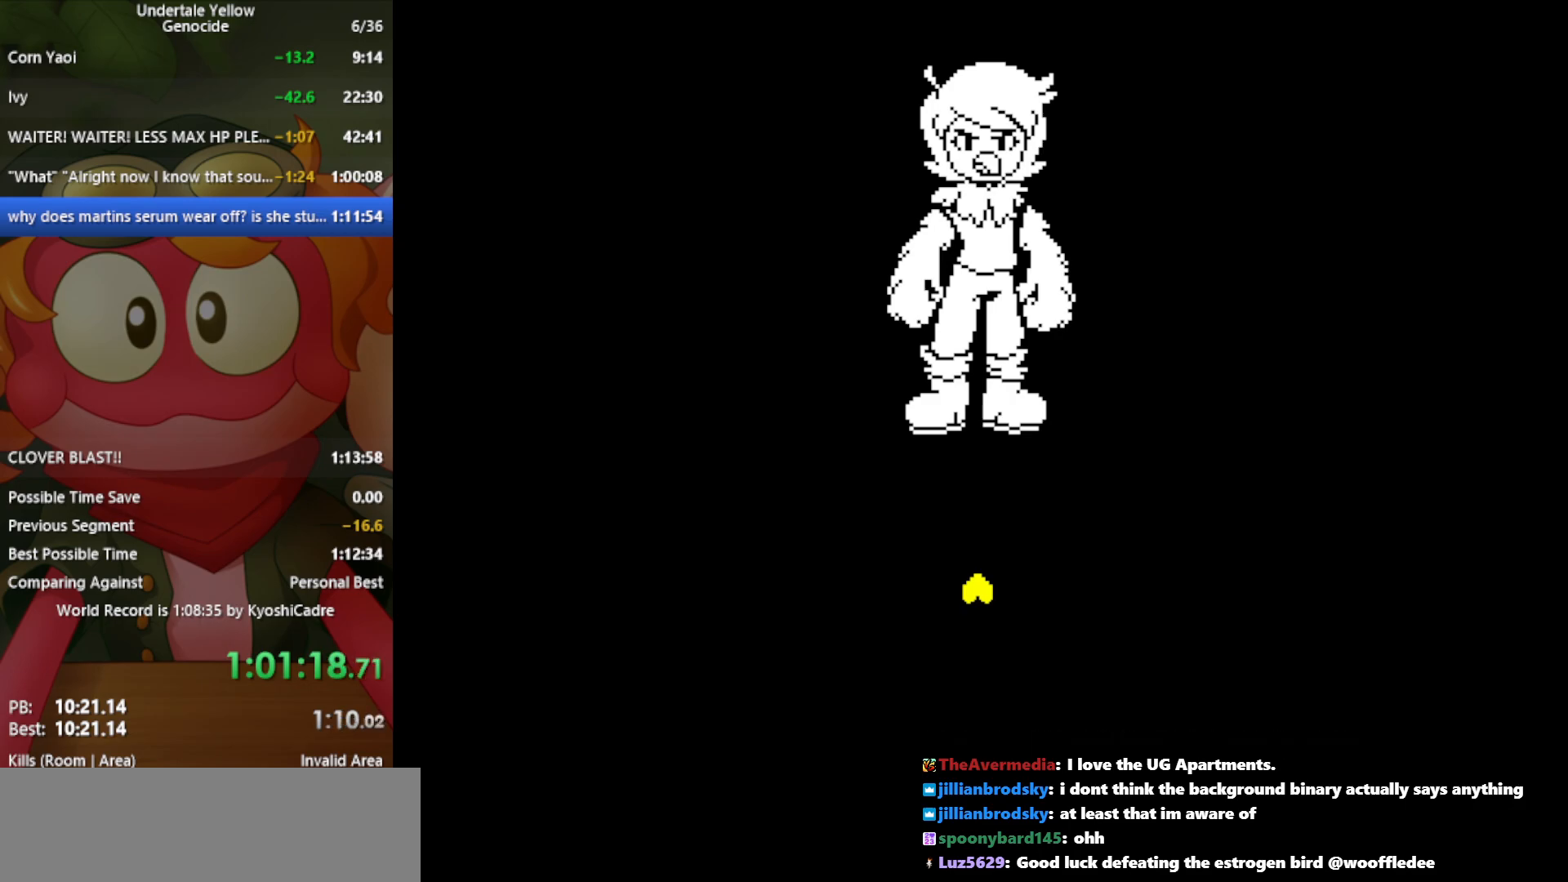
{"keys": [], "events": [[317, "z", "down"], [367, "z", "up"]]}
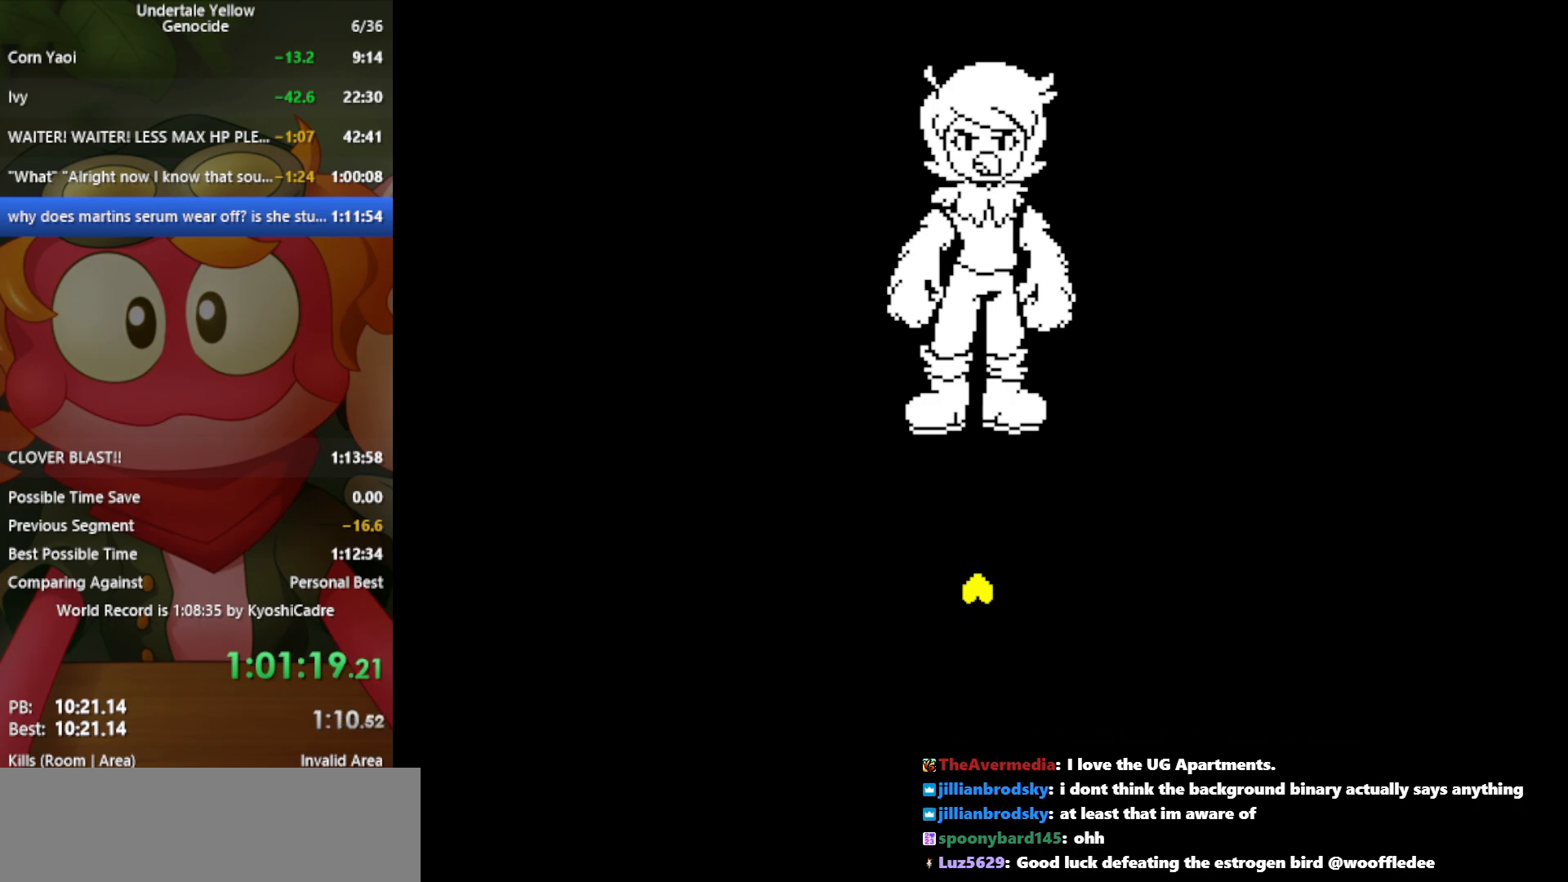
{"keys": [], "events": []}
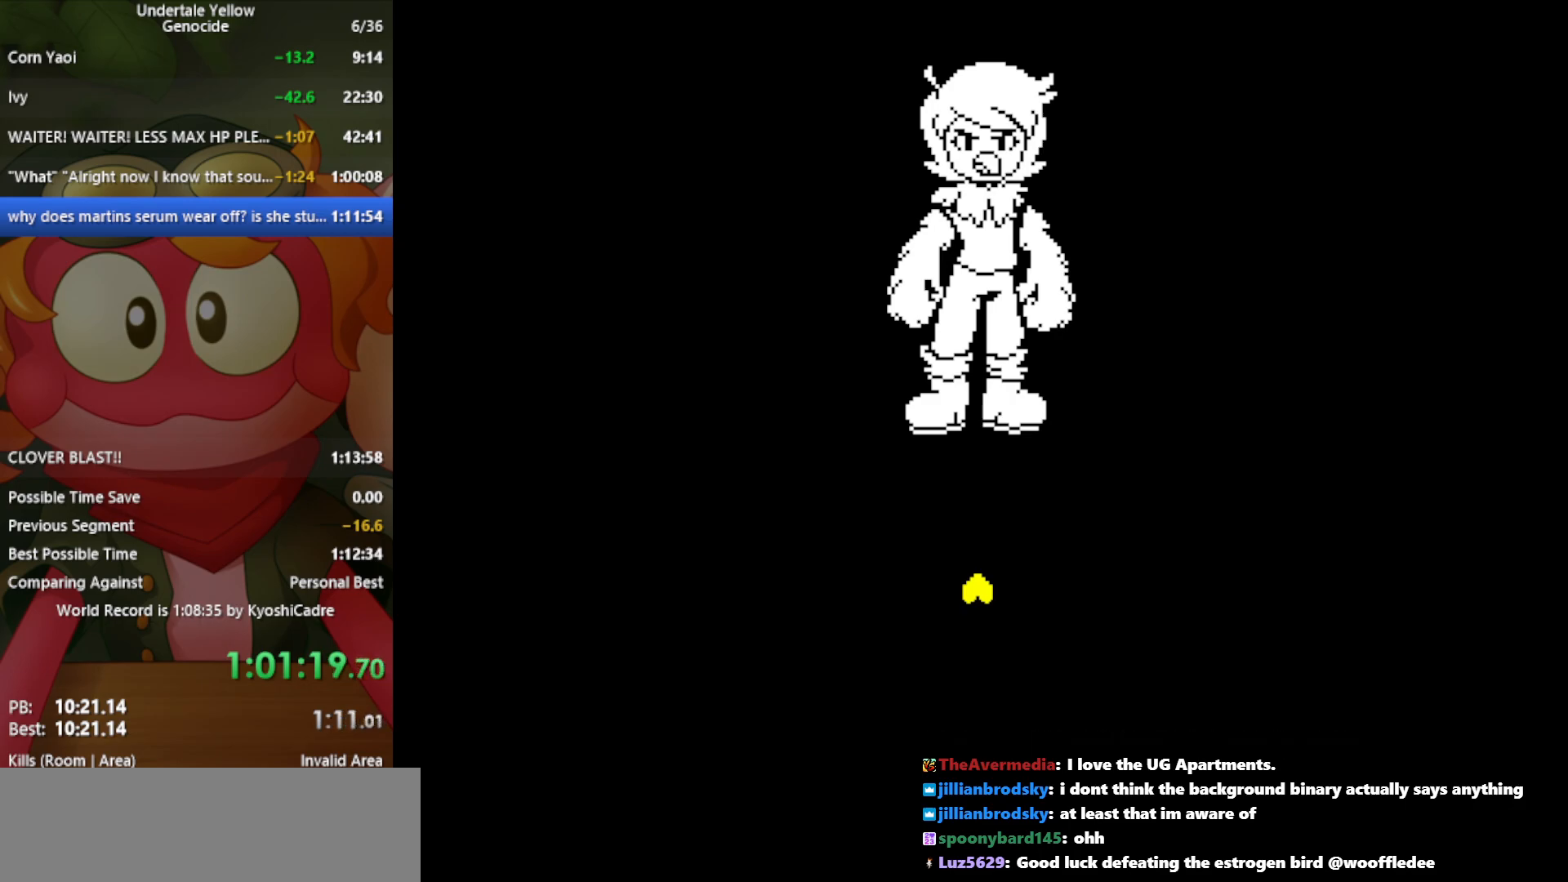
{"keys": [], "events": []}
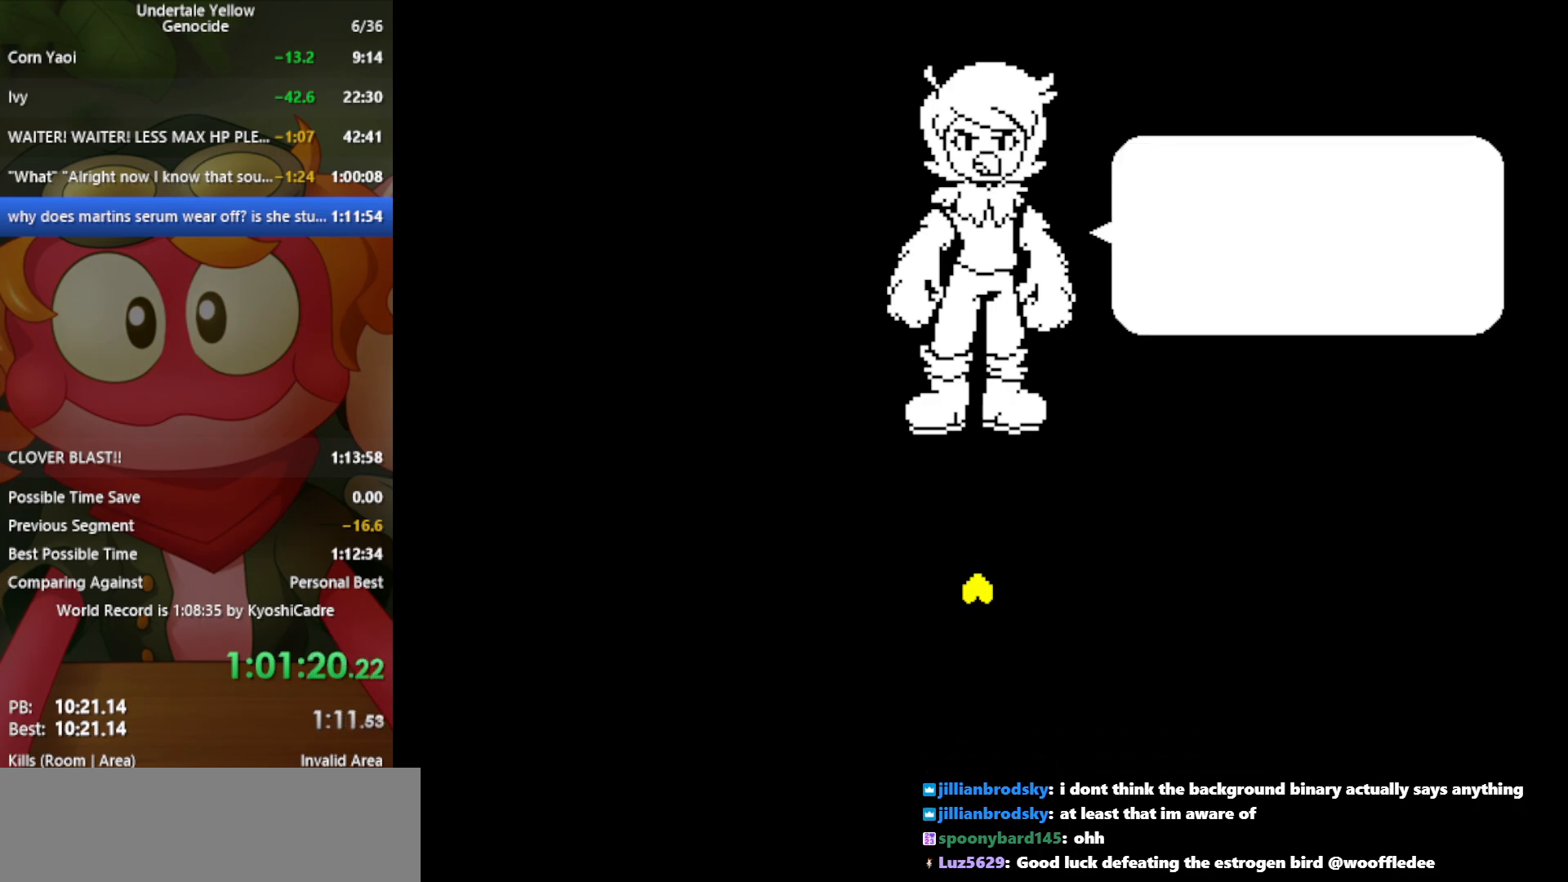
{"keys": [], "events": []}